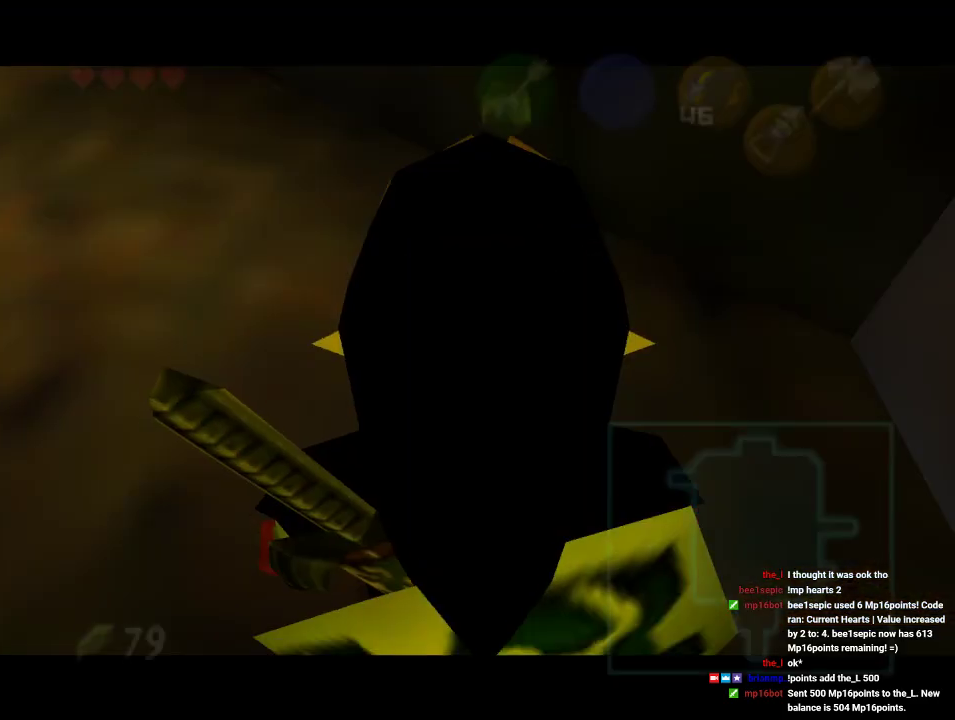
Gameplay with a controller (Nintendo layout); each line is a JSON object with the inputs held at the frame after it (dt_ms = milliseconds from this image to that frame). "events" lists button and stick changes between this image and that frame as [ms after this image, input, new state], when the widget could be followed in between. Not read: L1 L3 R1 R3.
{"dt_ms": 500, "buttons": [], "left_stick": "left", "events": [[433, "left_stick", "left"]]}
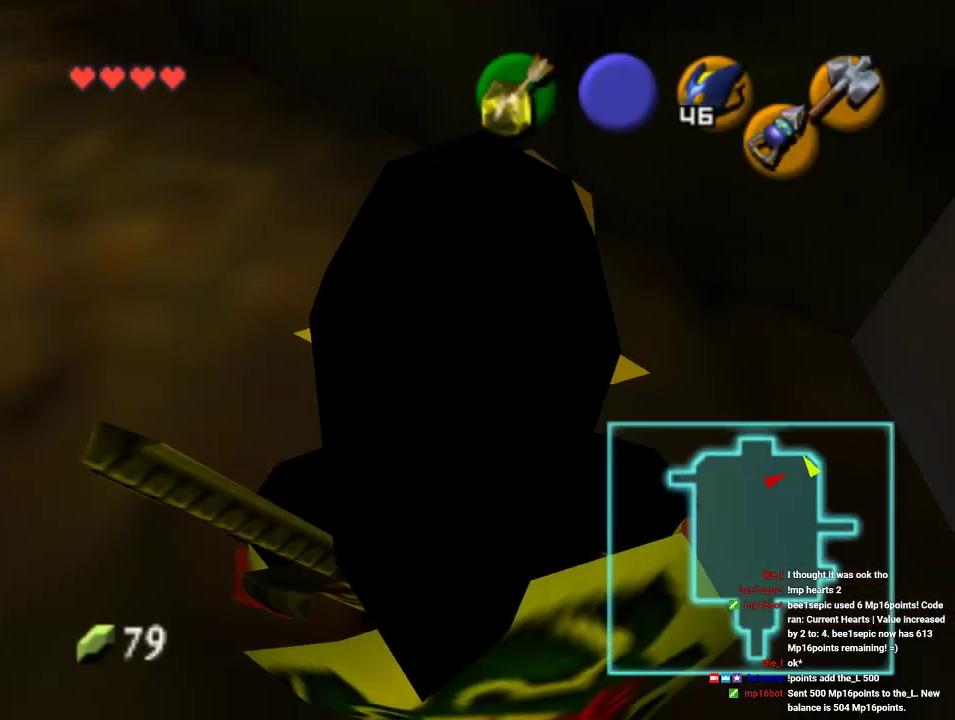
{"dt_ms": 500, "buttons": [], "left_stick": "up", "events": [[100, "A", "down"], [200, "left_stick", "up-left"], [233, "A", "up"], [233, "Z", "down"], [333, "left_stick", "up"], [367, "Z", "up"]]}
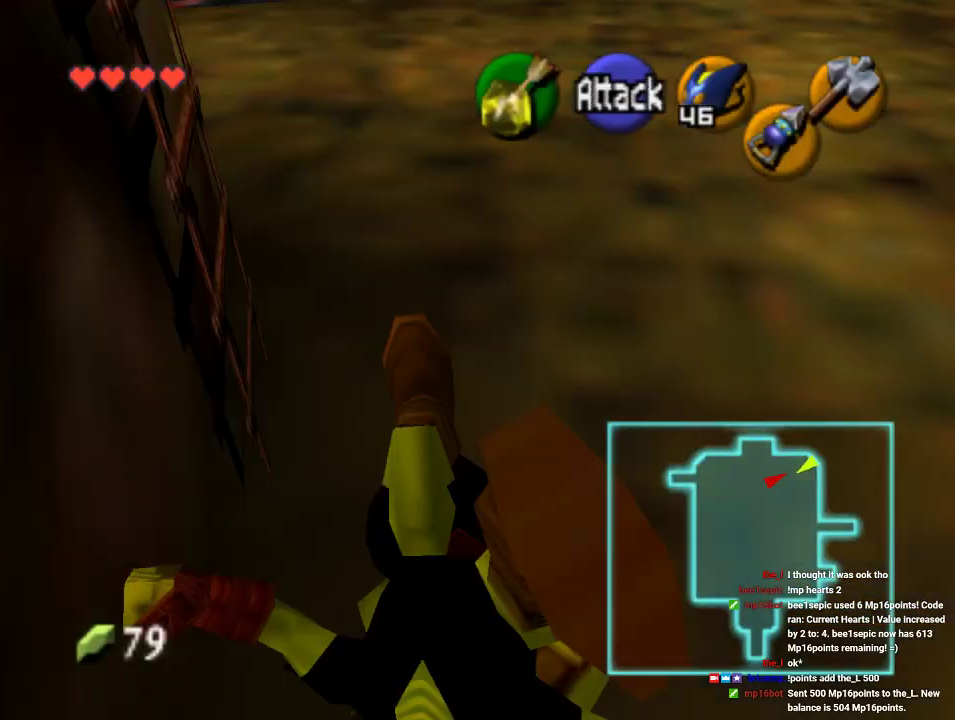
{"dt_ms": 500, "buttons": [], "left_stick": "left", "events": [[333, "left_stick", "up-left"], [467, "left_stick", "left"]]}
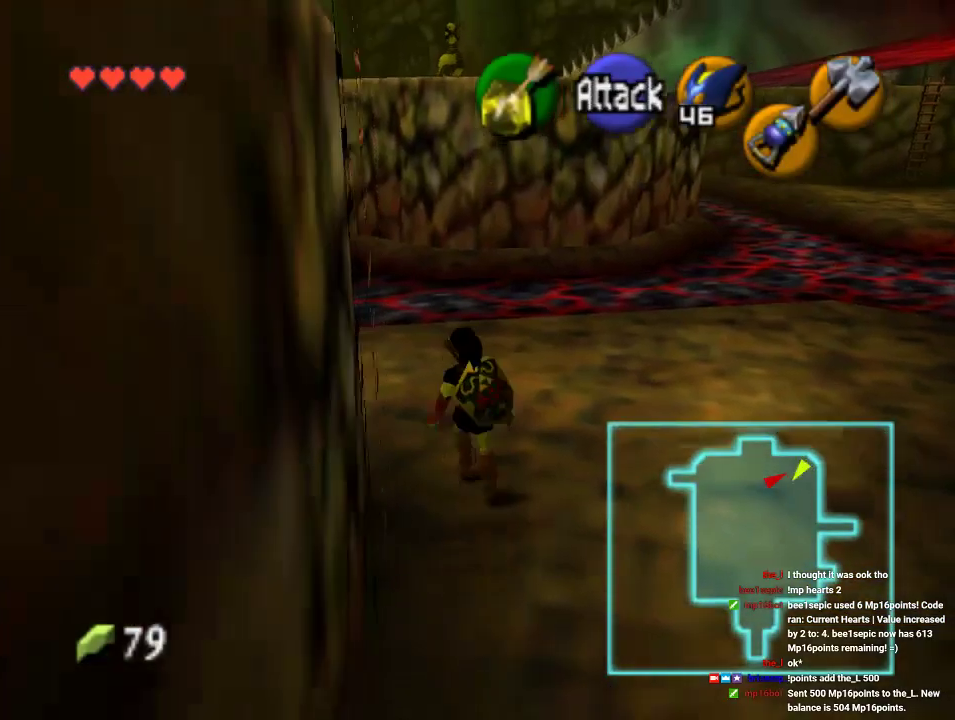
{"dt_ms": 500, "buttons": [], "left_stick": "down", "events": [[33, "left_stick", "center"], [167, "left_stick", "down"]]}
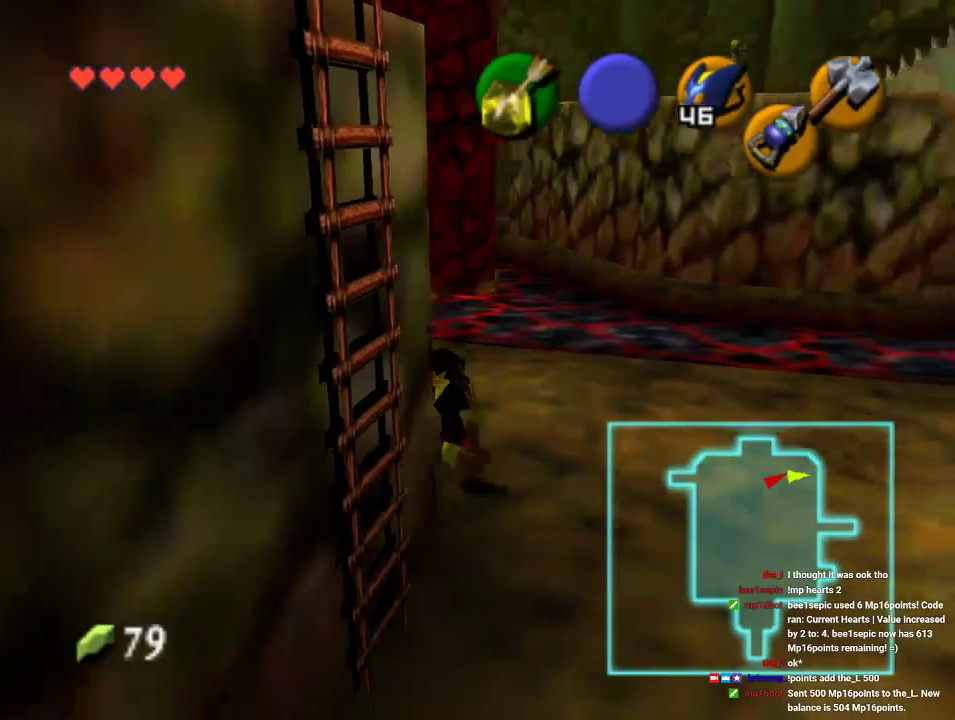
{"dt_ms": 500, "buttons": [], "left_stick": "left", "events": [[267, "left_stick", "down-left"], [467, "left_stick", "left"]]}
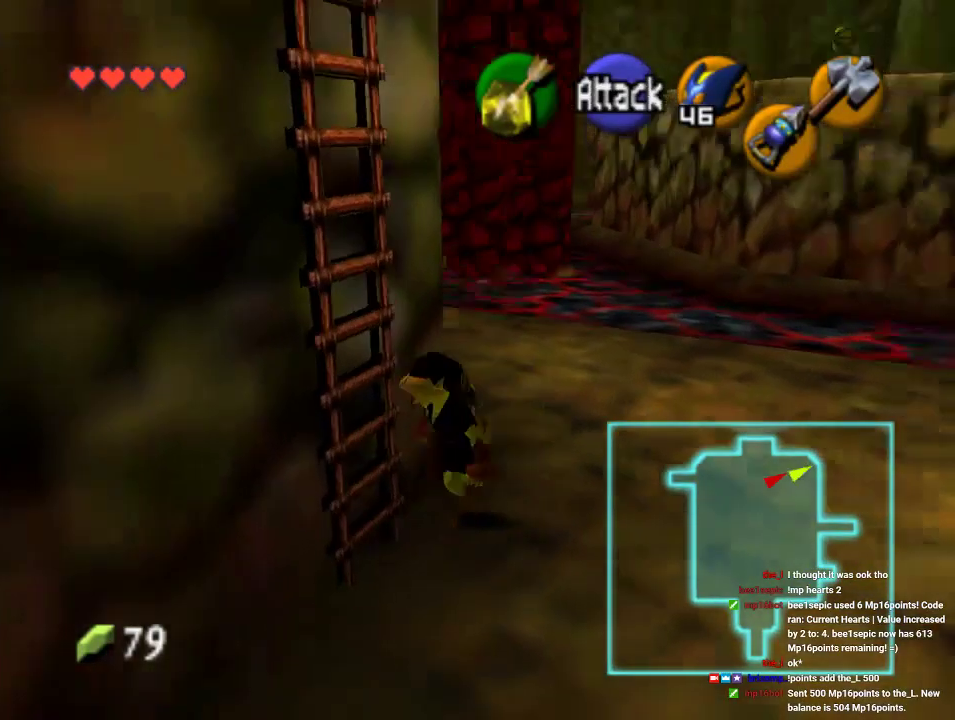
{"dt_ms": 500, "buttons": [], "left_stick": "up", "events": [[267, "left_stick", "up-left"], [400, "left_stick", "up"]]}
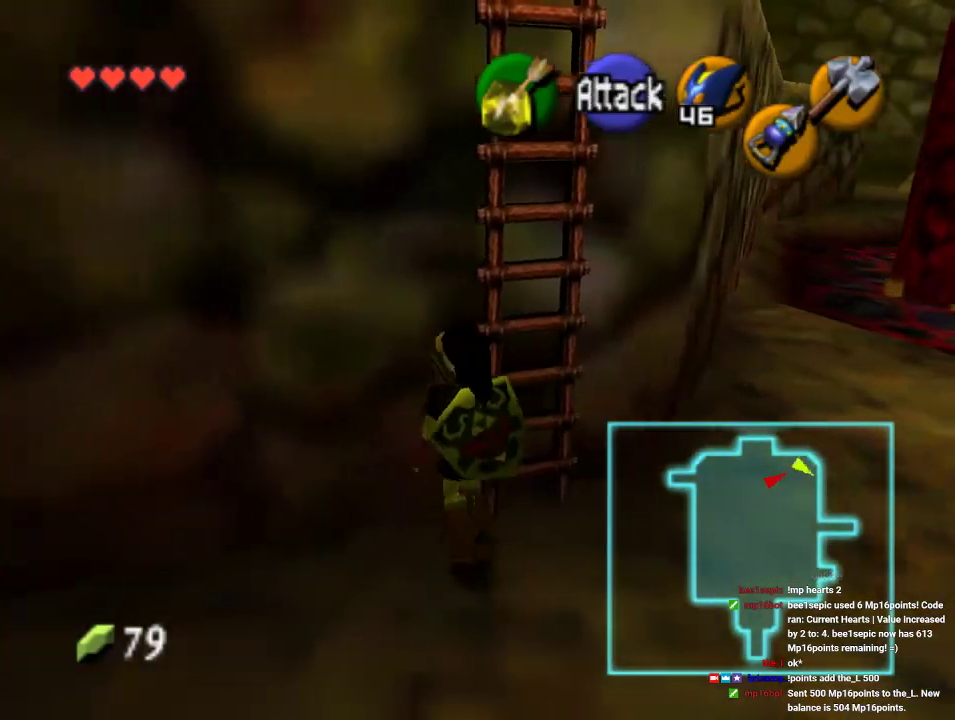
{"dt_ms": 500, "buttons": [], "left_stick": "up", "events": [[233, "left_stick", "up-right"], [433, "left_stick", "up"]]}
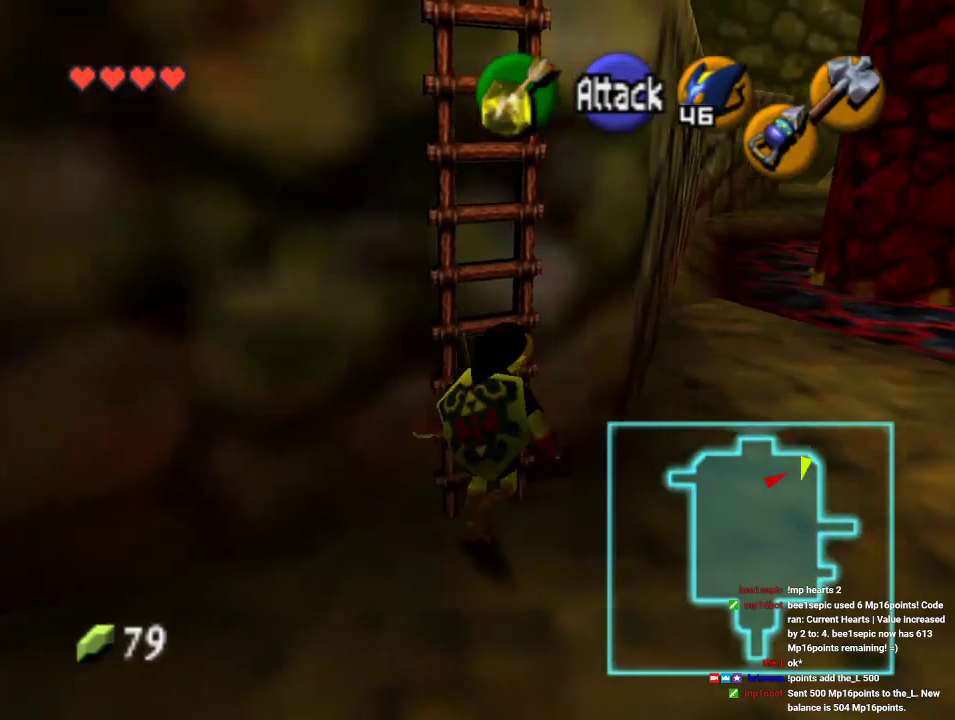
{"dt_ms": 500, "buttons": [], "left_stick": "up-left", "events": [[500, "left_stick", "up-left"]]}
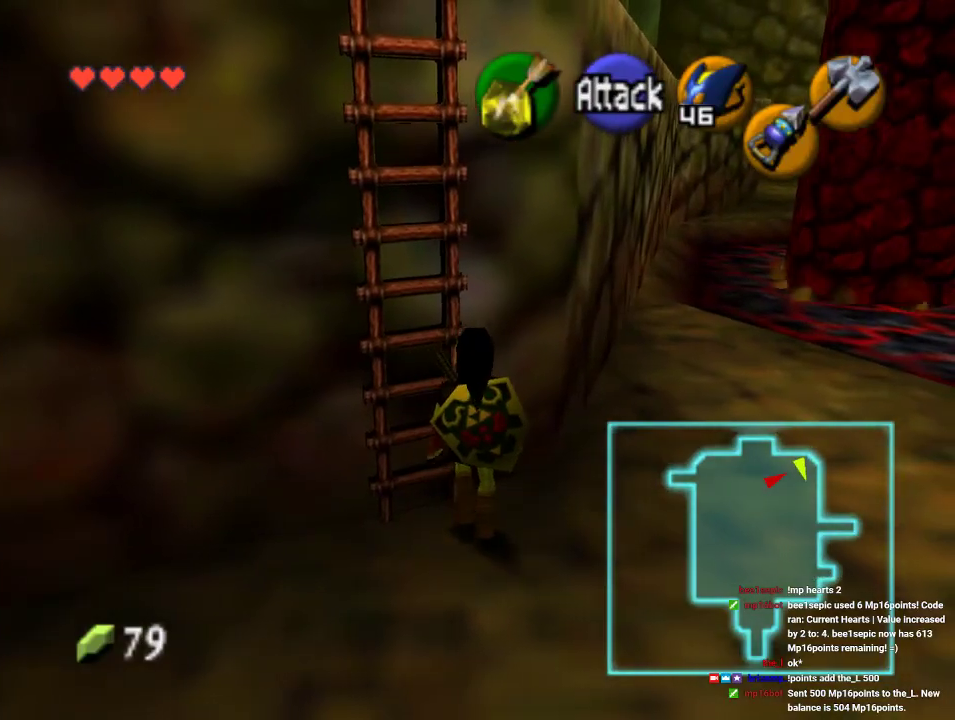
{"dt_ms": 500, "buttons": [], "left_stick": "up", "events": [[133, "left_stick", "left"], [300, "left_stick", "up-left"], [433, "left_stick", "up"]]}
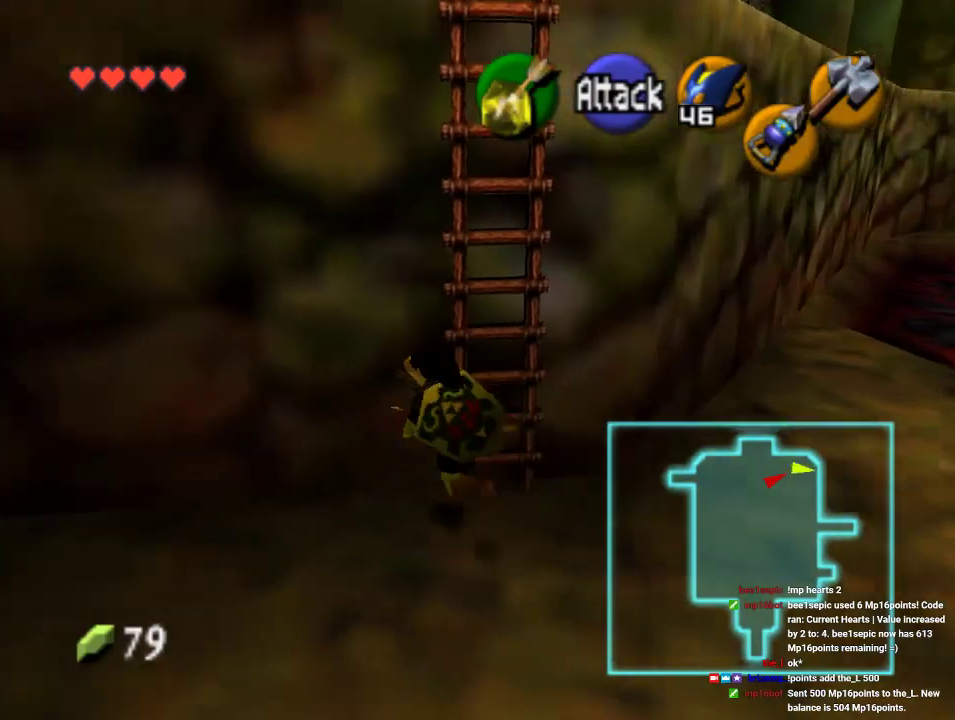
{"dt_ms": 500, "buttons": [], "left_stick": "up", "events": [[333, "left_stick", "up-right"], [500, "left_stick", "up"]]}
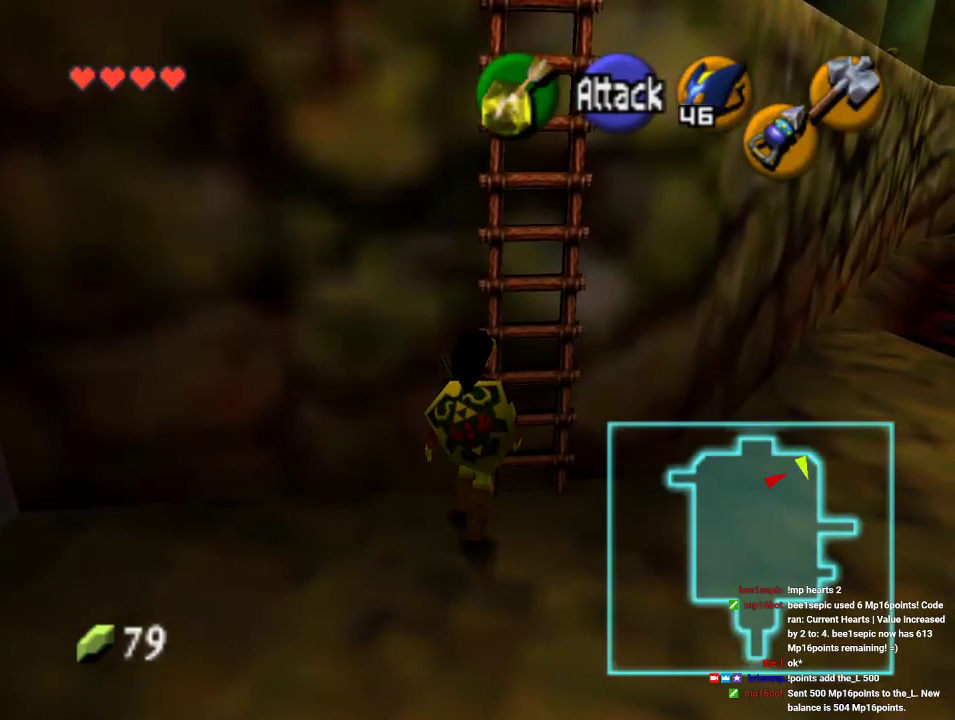
{"dt_ms": 500, "buttons": [], "left_stick": "up", "events": []}
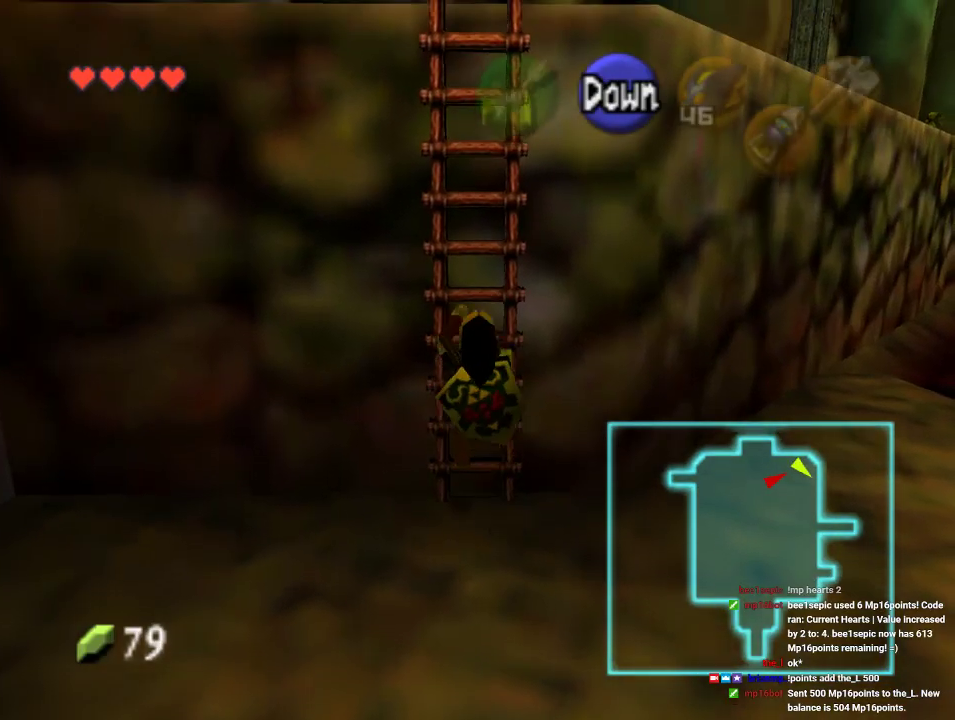
{"dt_ms": 500, "buttons": [], "left_stick": "up", "events": [[267, "Z", "down"], [400, "Z", "up"]]}
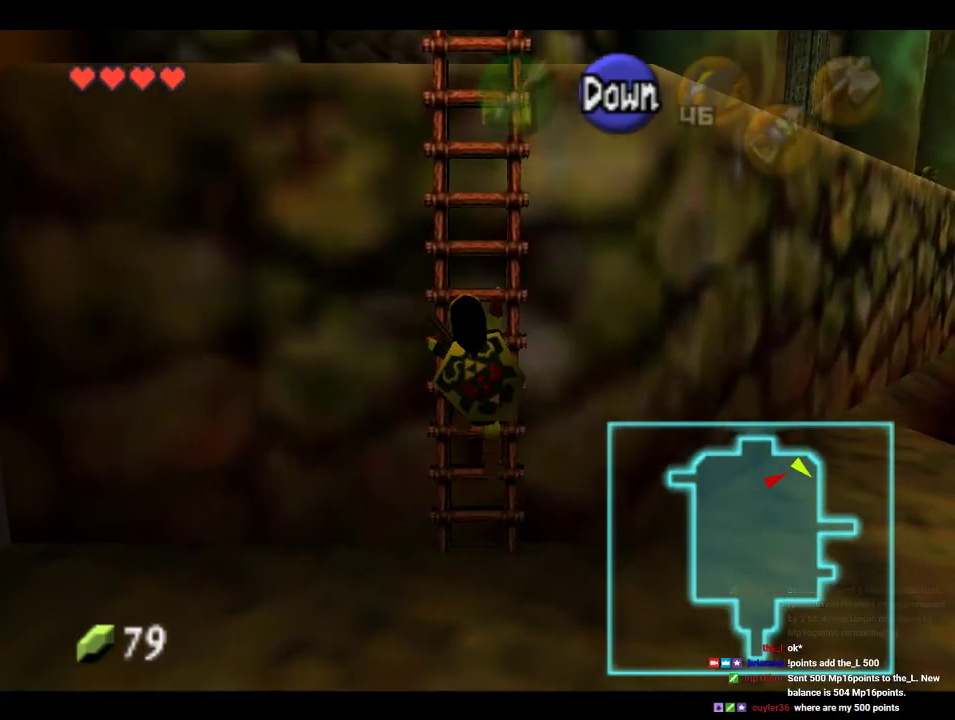
{"dt_ms": 500, "buttons": [], "left_stick": "up", "events": []}
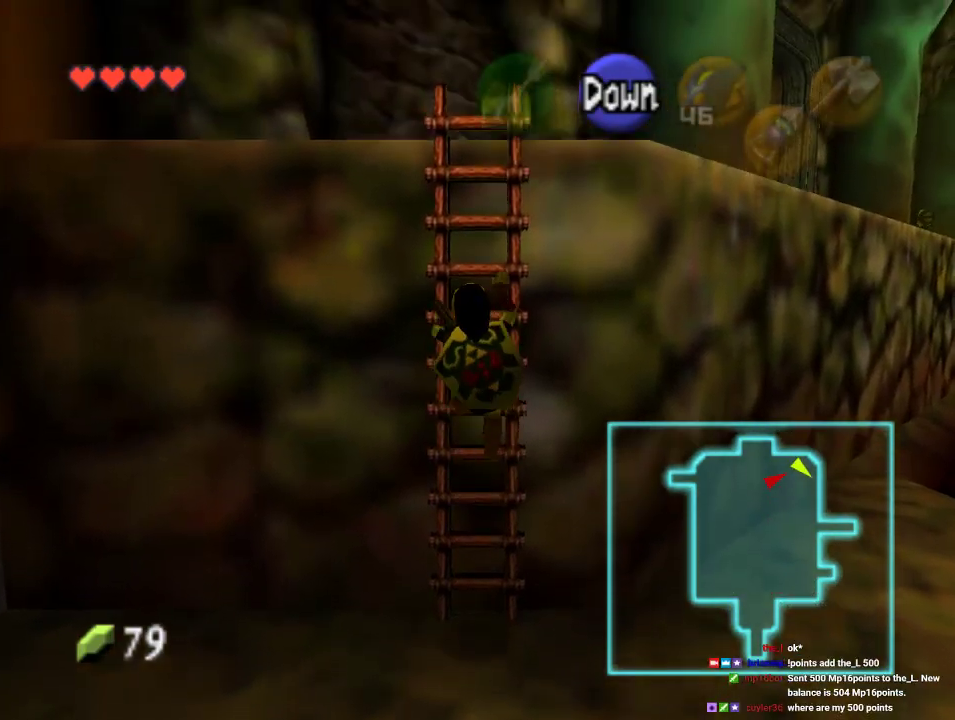
{"dt_ms": 500, "buttons": [], "left_stick": "up", "events": []}
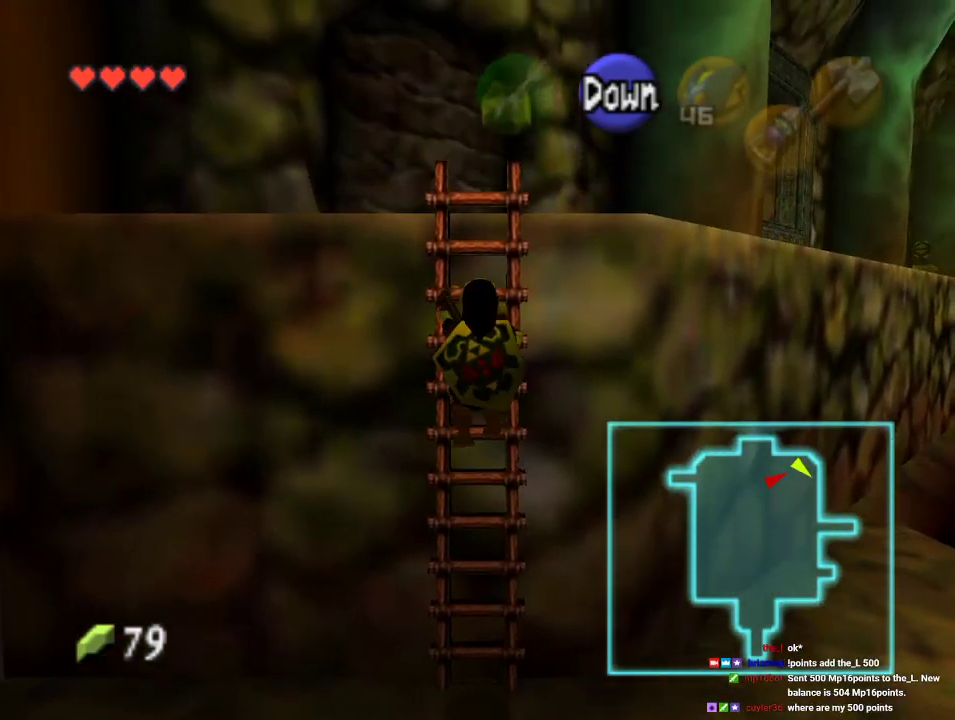
{"dt_ms": 500, "buttons": [], "left_stick": "up", "events": []}
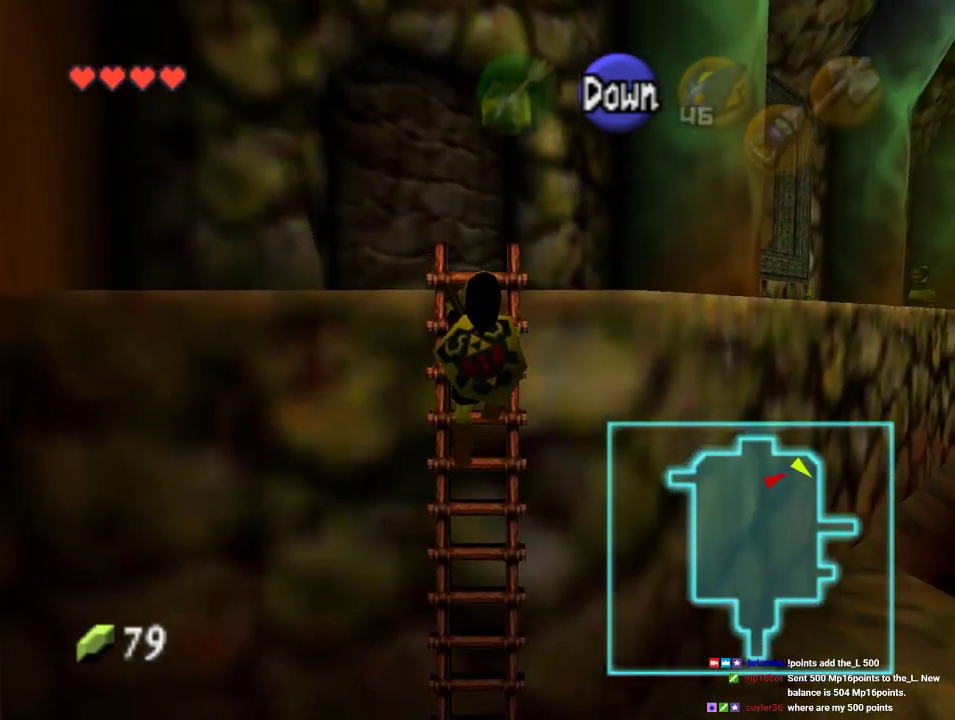
{"dt_ms": 500, "buttons": [], "left_stick": "up", "events": []}
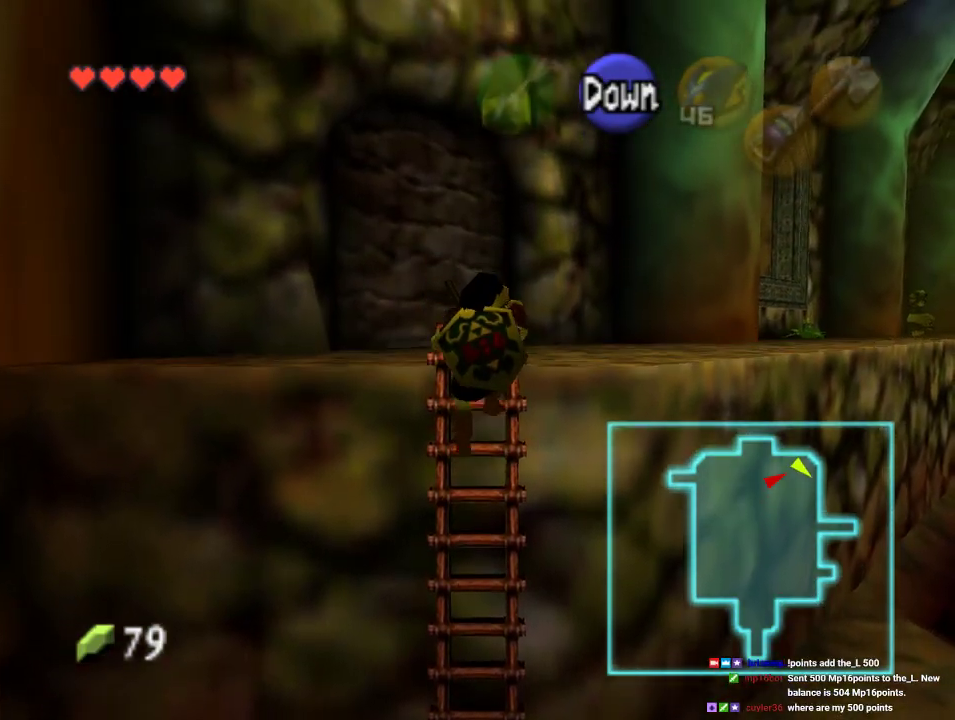
{"dt_ms": 500, "buttons": [], "left_stick": "up-right", "events": [[500, "left_stick", "up-right"]]}
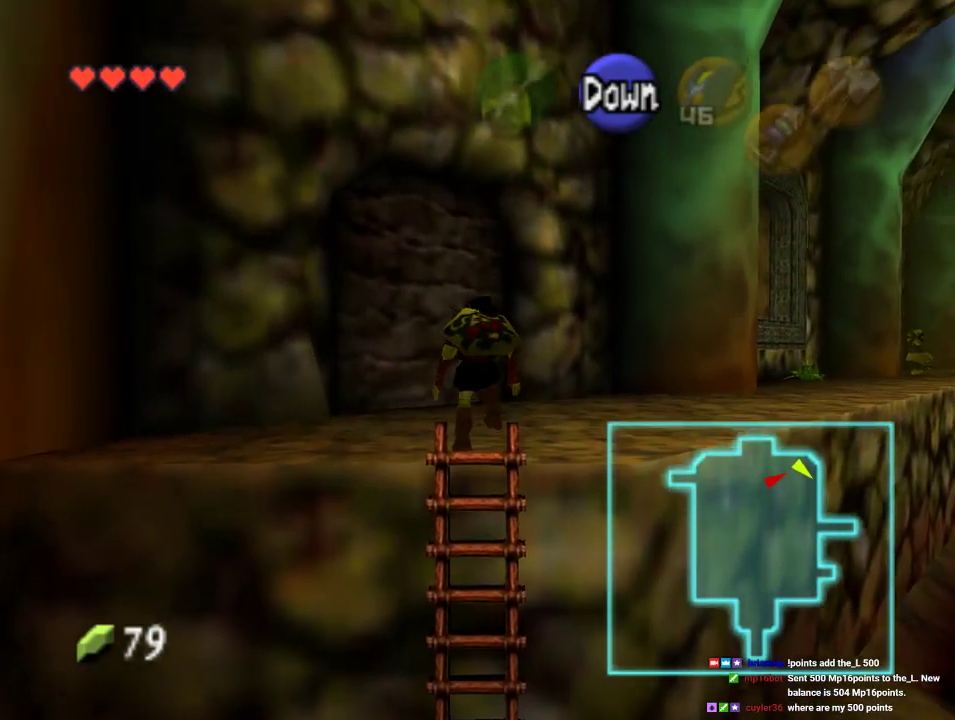
{"dt_ms": 500, "buttons": [], "left_stick": "up-right", "events": []}
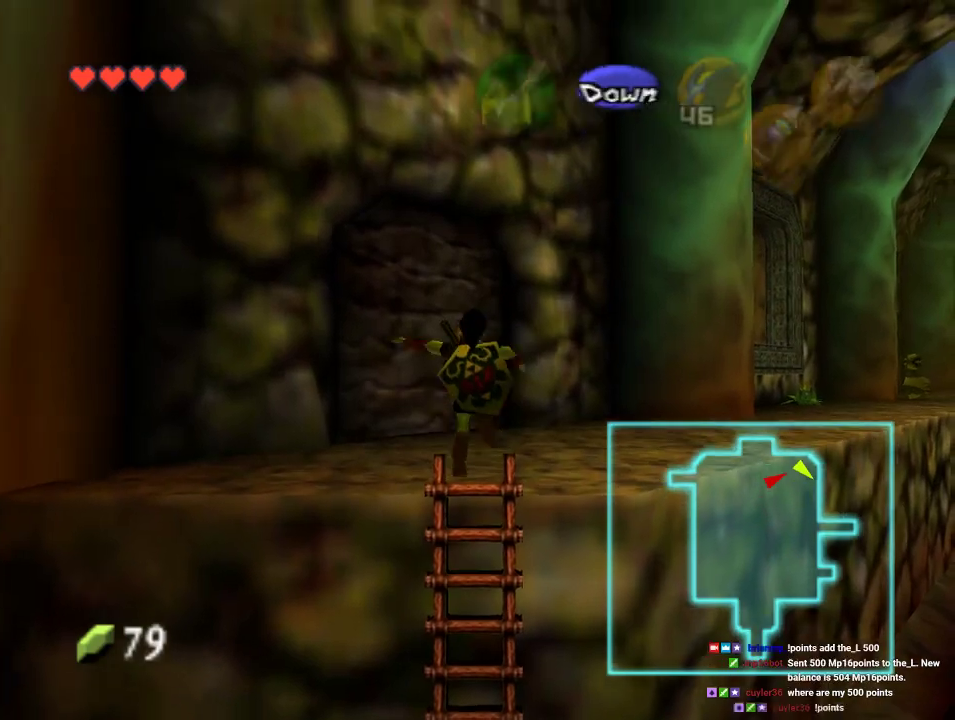
{"dt_ms": 500, "buttons": [], "left_stick": "up", "events": [[167, "A", "down"], [333, "A", "up"], [333, "Z", "down"], [467, "Z", "up"], [500, "left_stick", "up"]]}
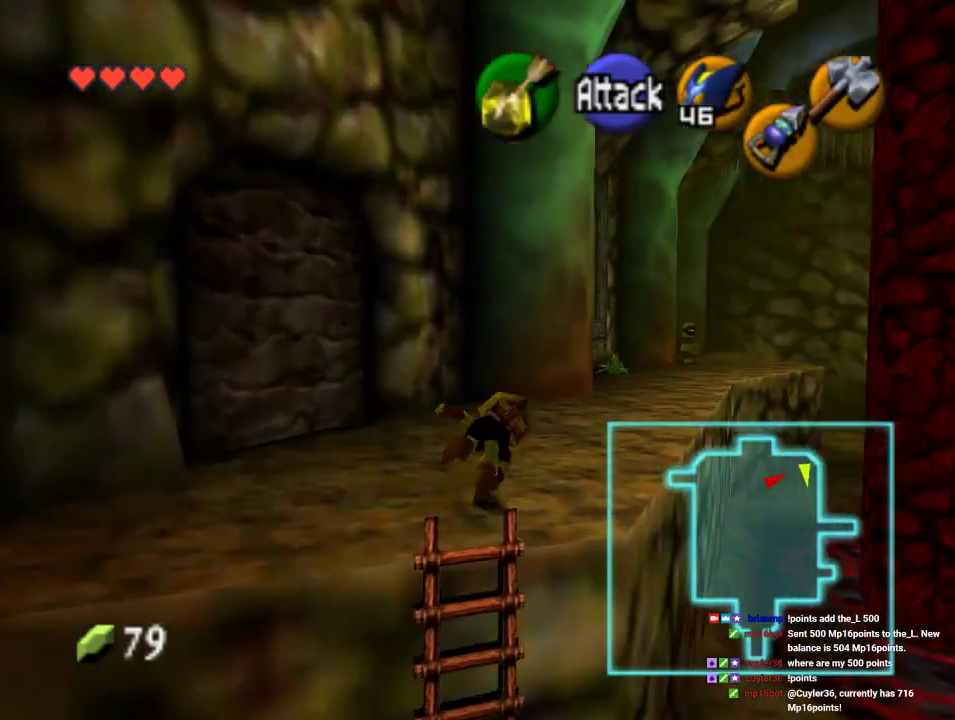
{"dt_ms": 500, "buttons": [], "left_stick": "up", "events": []}
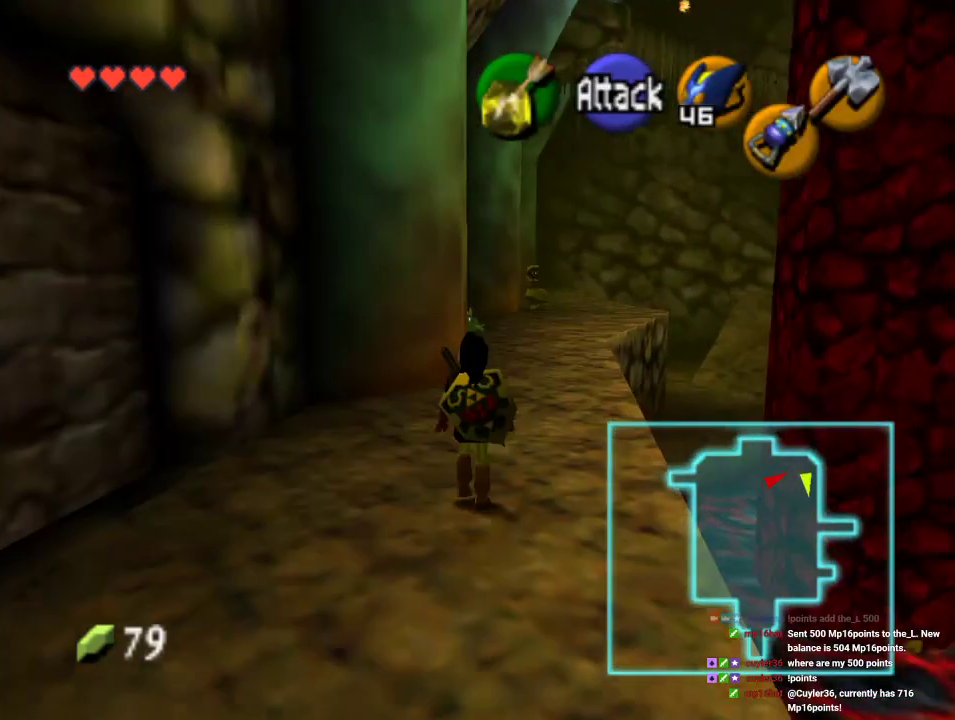
{"dt_ms": 500, "buttons": ["A"], "left_stick": "up", "events": [[333, "A", "down"]]}
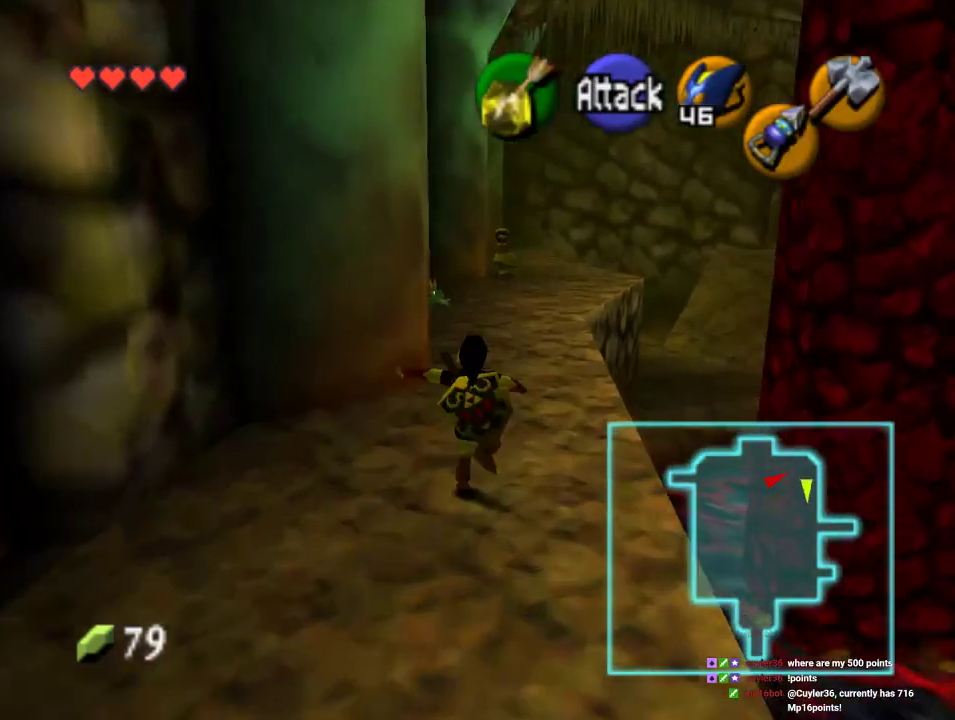
{"dt_ms": 500, "buttons": [], "left_stick": "up-right", "events": [[33, "A", "up"], [433, "left_stick", "up-right"]]}
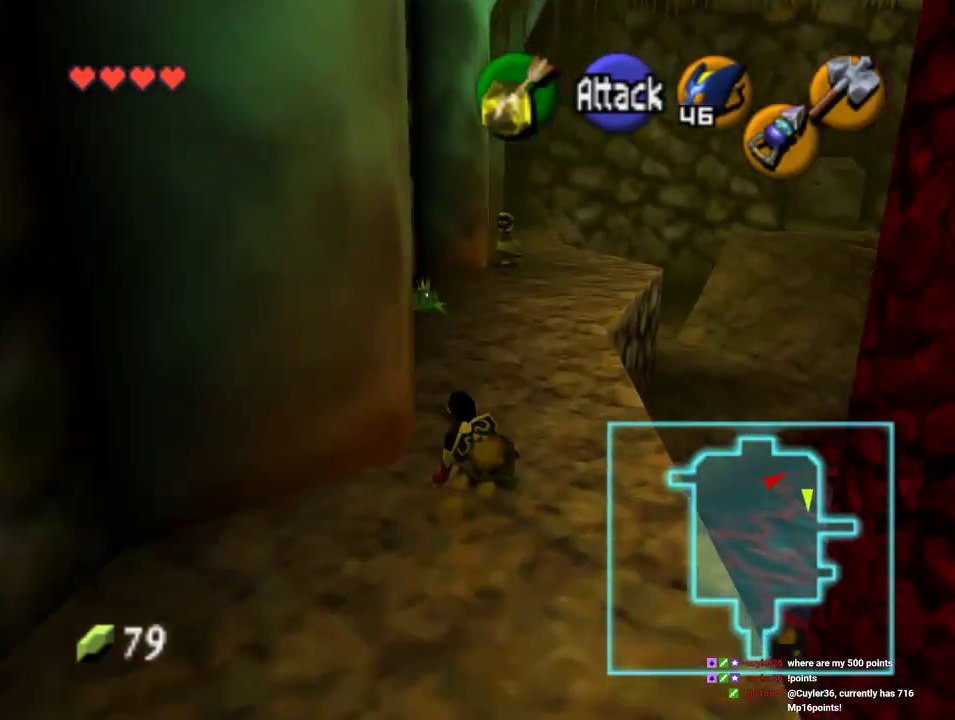
{"dt_ms": 500, "buttons": [], "left_stick": "up", "events": [[67, "left_stick", "up"]]}
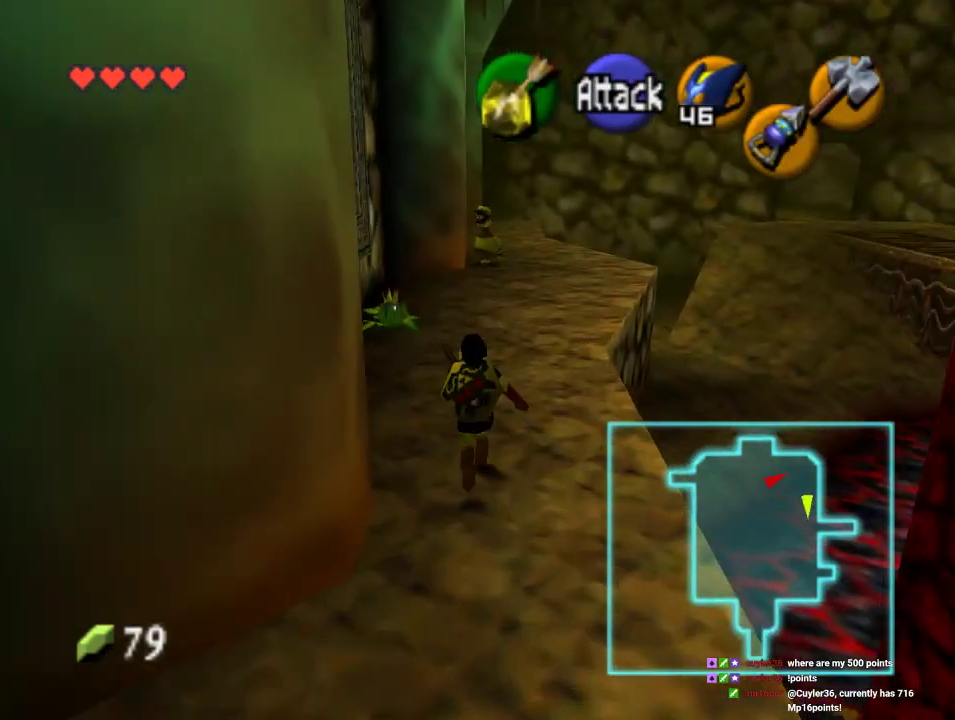
{"dt_ms": 500, "buttons": [], "left_stick": "right", "events": [[200, "left_stick", "center"], [433, "left_stick", "right"]]}
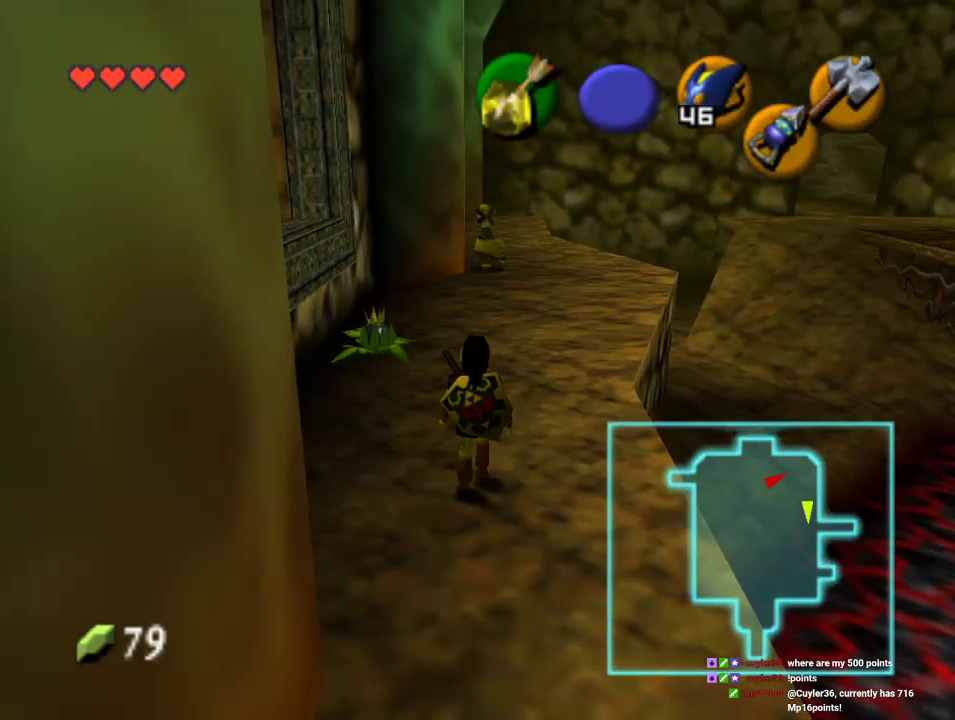
{"dt_ms": 500, "buttons": [], "left_stick": "center", "events": [[33, "left_stick", "center"], [100, "Z", "down"], [267, "Z", "up"]]}
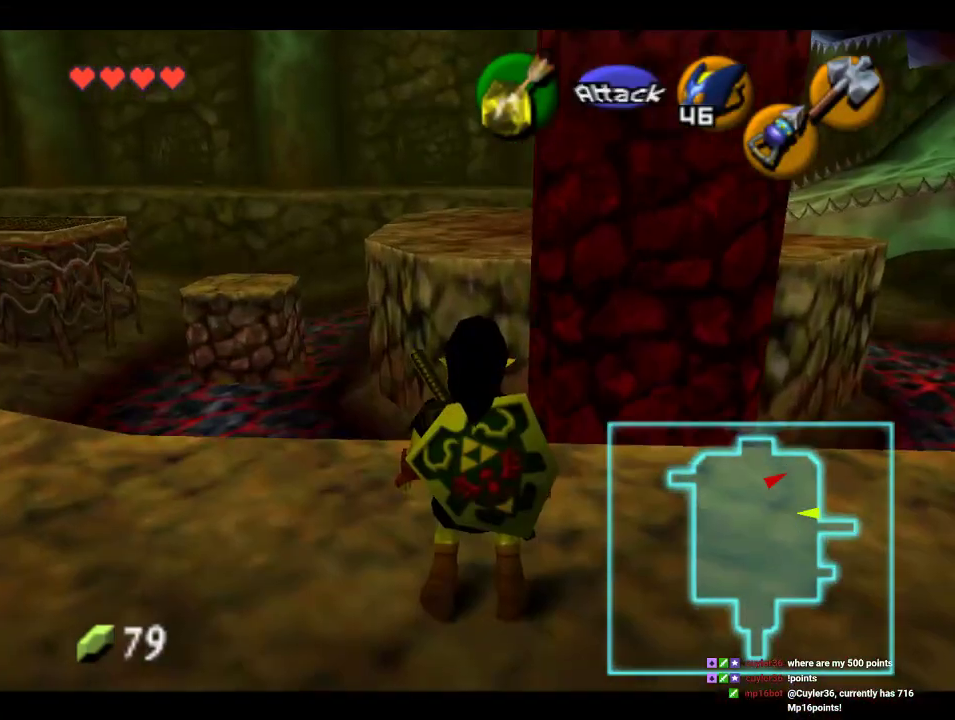
{"dt_ms": 500, "buttons": [], "left_stick": "right", "events": [[233, "left_stick", "right"]]}
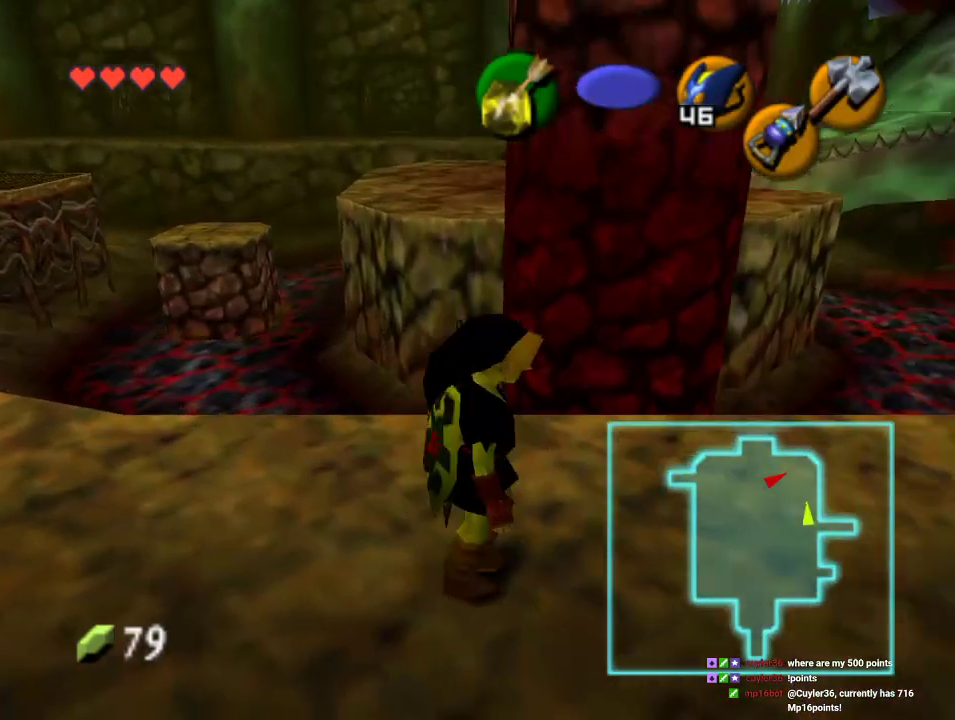
{"dt_ms": 500, "buttons": [], "left_stick": "up", "events": [[67, "left_stick", "center"], [400, "left_stick", "up"]]}
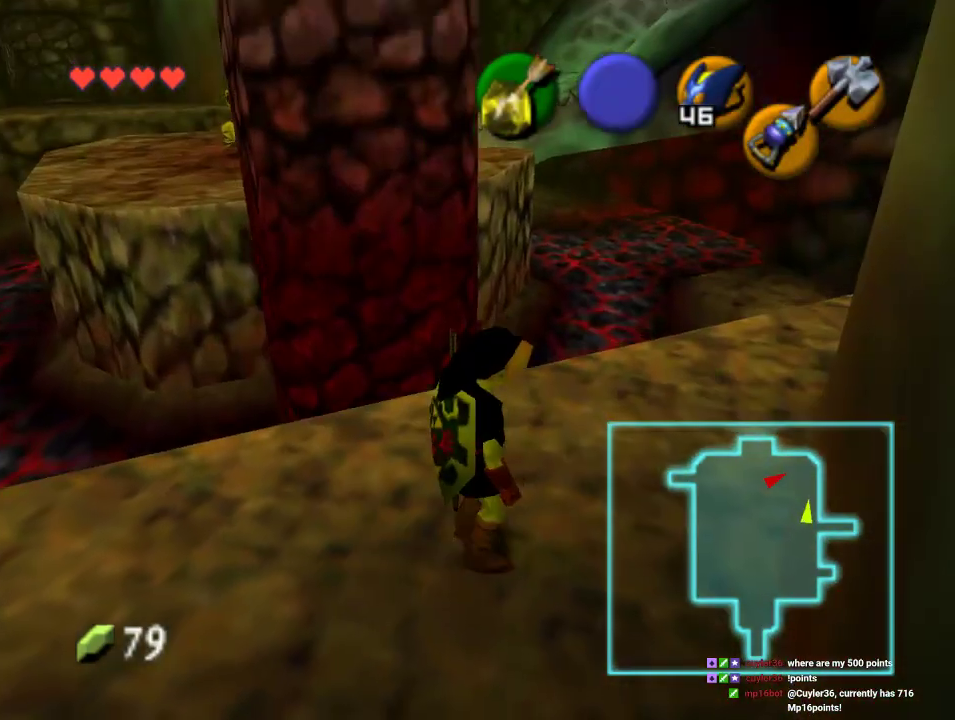
{"dt_ms": 1000, "buttons": [], "left_stick": "center", "events": [[67, "C_UP", "down"], [67, "left_stick", "center"], [233, "C_UP", "up"], [500, "left_stick", "left"], [667, "left_stick", "center"], [833, "A", "down"], [900, "A", "up"]]}
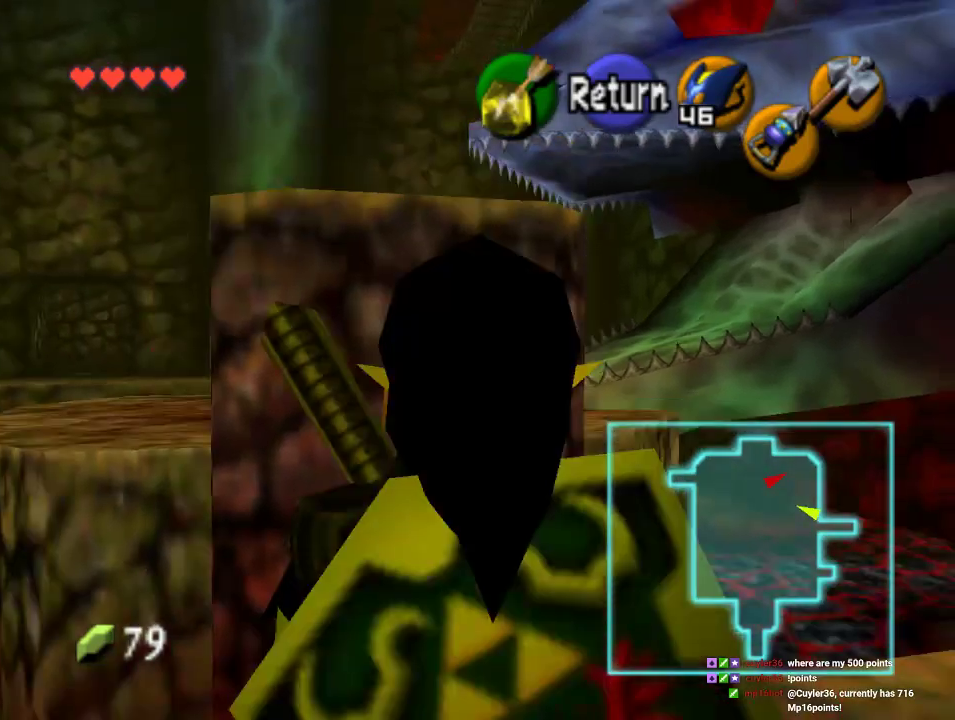
{"dt_ms": 500, "buttons": [], "left_stick": "center", "events": []}
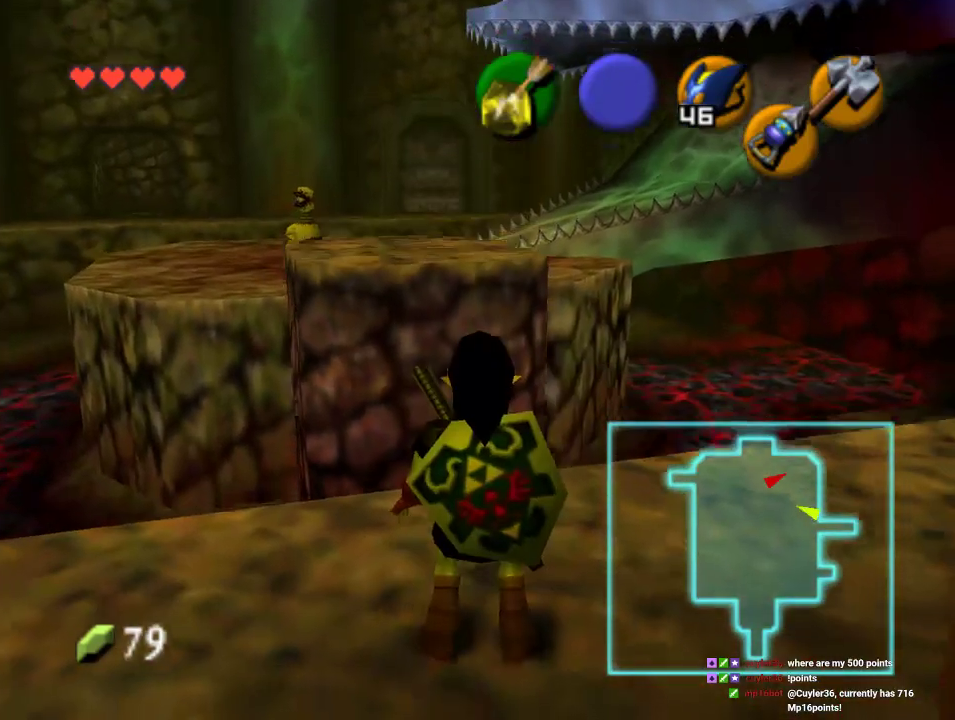
{"dt_ms": 500, "buttons": ["A"], "left_stick": "up", "events": [[33, "left_stick", "up"], [367, "A", "down"]]}